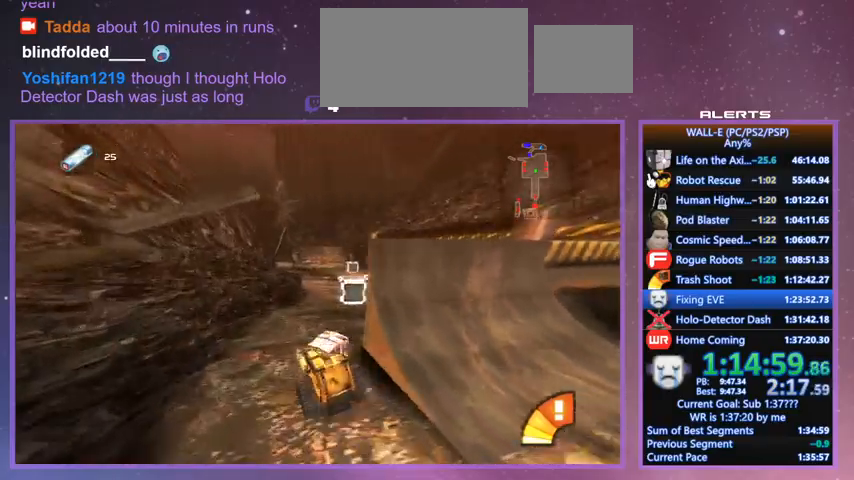
Gameplay with keyboard; each line is a JSON object with the keys held at the frame after it. "events" lists presses ("down") and releases ("up") of "a", "d", "e", "f", "g", "i", "j", "k", "l", "q", "s", "shift", "space", "v", "w" and "z" between this image and that frame as [ms after this image, input, new state], when the widget could be followed in between. No other keys are recorded. Mouse input is not recorded.
{"keys": ["w"], "events": [[33, "d", "up"], [33, "shift", "down"], [200, "d", "down"], [200, "l", "down"], [200, "shift", "up"], [300, "l", "up"], [367, "d", "up"]]}
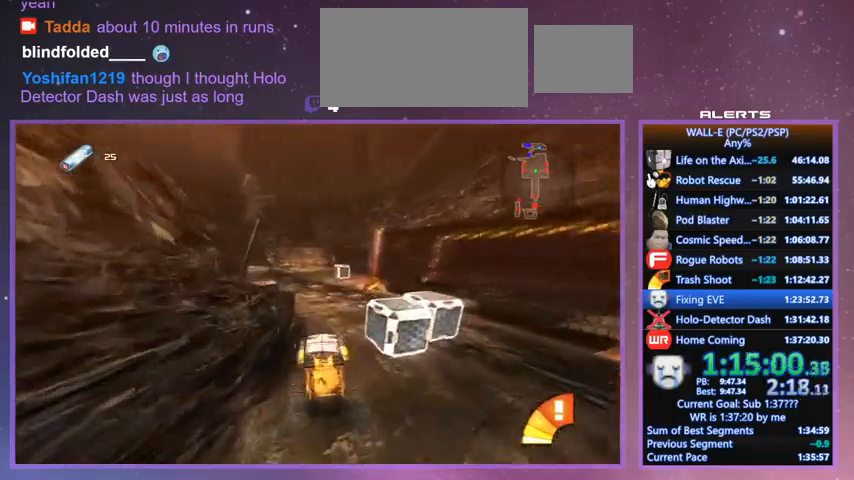
{"keys": ["d", "shift", "w"], "events": [[33, "shift", "down"], [100, "i", "down"], [133, "i", "up"], [167, "shift", "up"], [233, "j", "down"], [333, "j", "up"], [500, "d", "down"], [500, "shift", "down"]]}
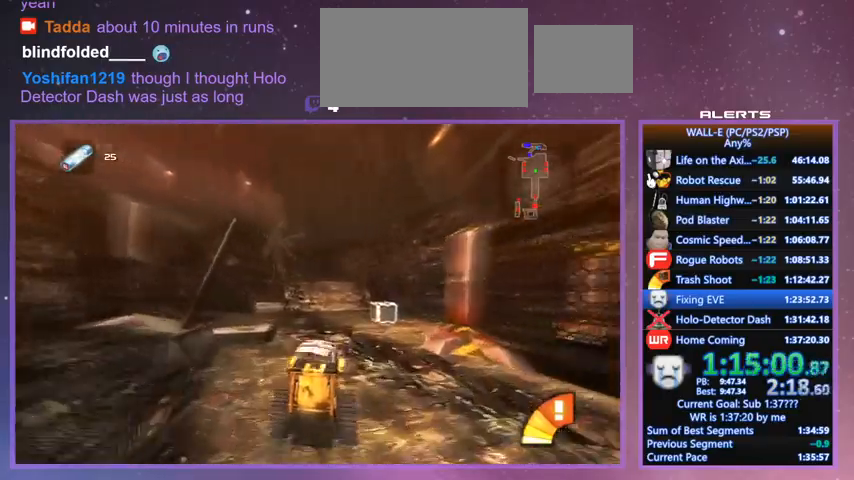
{"keys": ["w"], "events": [[100, "d", "up"], [100, "k", "down"], [167, "k", "up"], [167, "shift", "up"]]}
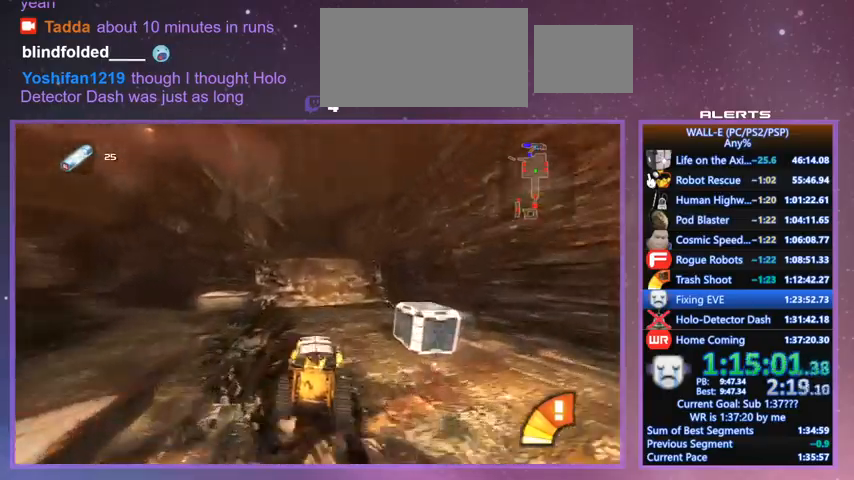
{"keys": ["shift", "w"], "events": [[33, "shift", "down"], [133, "d", "down"], [167, "d", "up"], [200, "shift", "up"], [500, "shift", "down"]]}
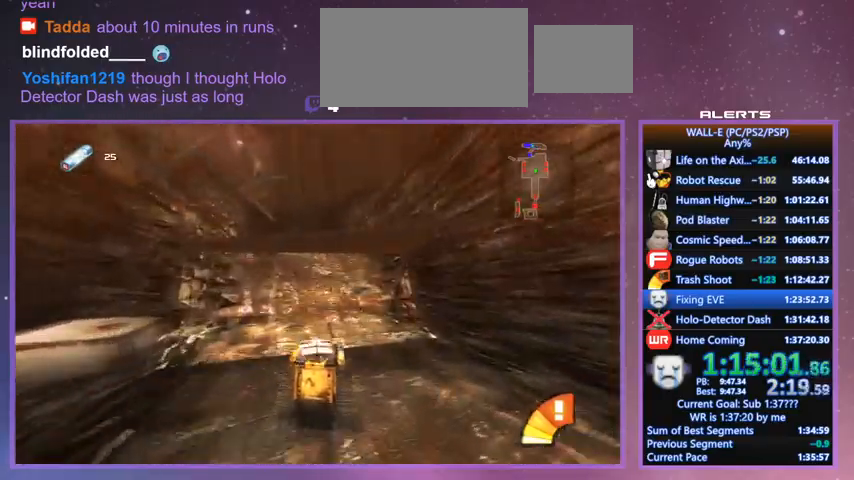
{"keys": ["w"], "events": [[133, "shift", "up"]]}
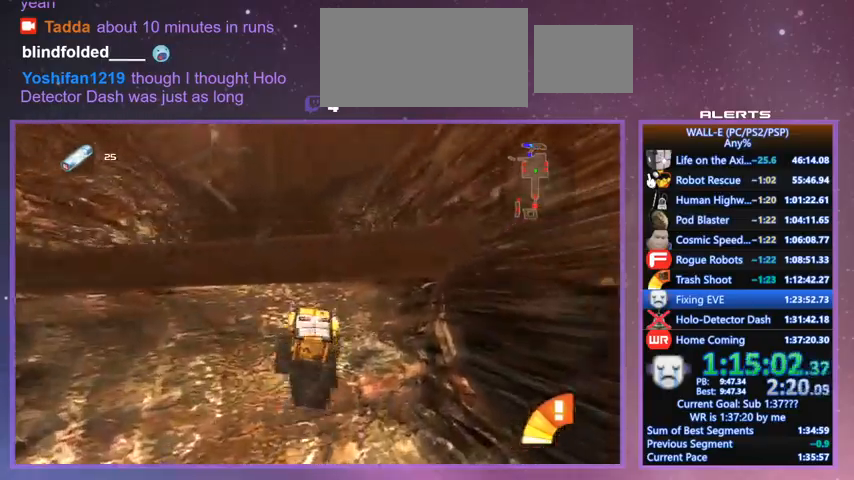
{"keys": ["shift", "space", "w"], "events": [[167, "j", "down"], [200, "shift", "down"], [200, "space", "down"], [333, "j", "up"]]}
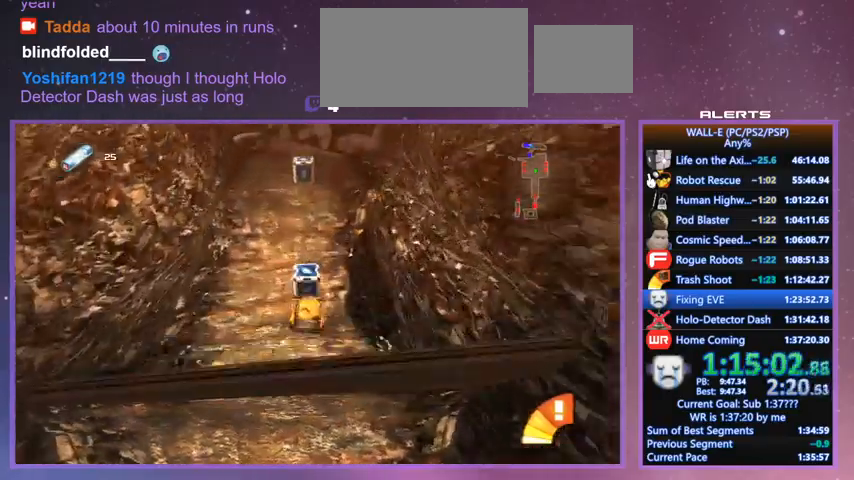
{"keys": ["w"], "events": [[33, "j", "down"], [67, "j", "up"], [200, "space", "up"], [367, "shift", "up"]]}
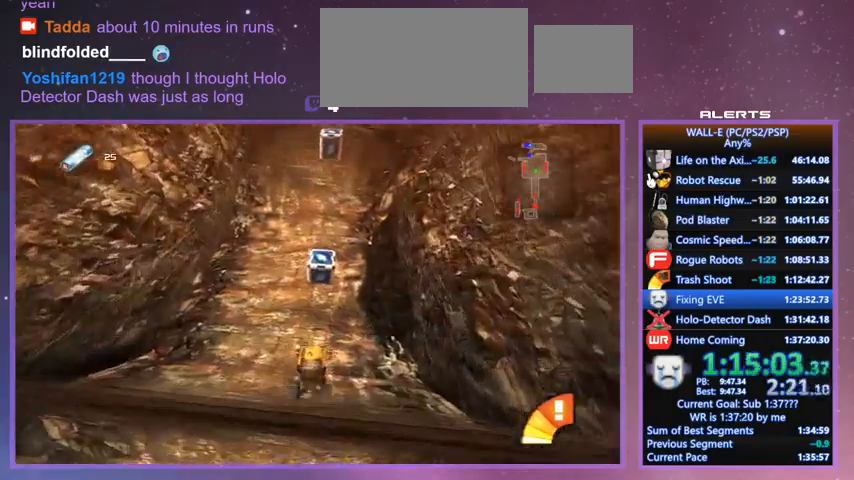
{"keys": ["w"], "events": []}
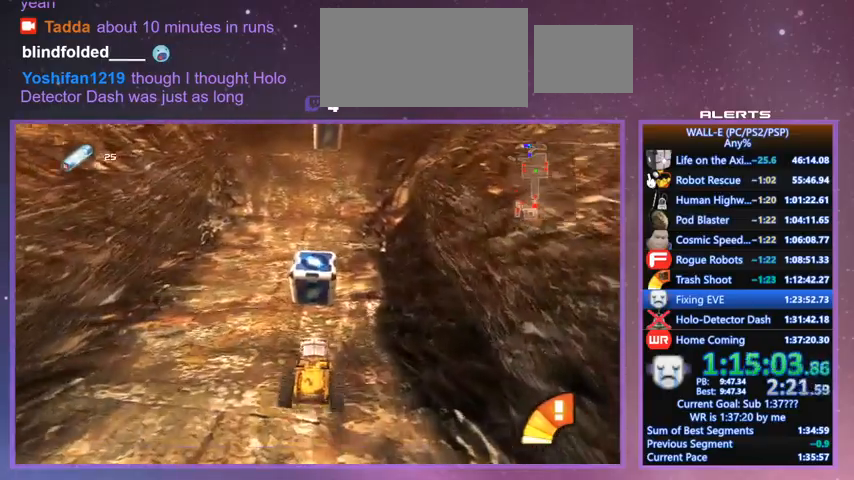
{"keys": ["w"], "events": [[200, "shift", "down"], [400, "i", "down"], [433, "shift", "up"], [467, "i", "up"]]}
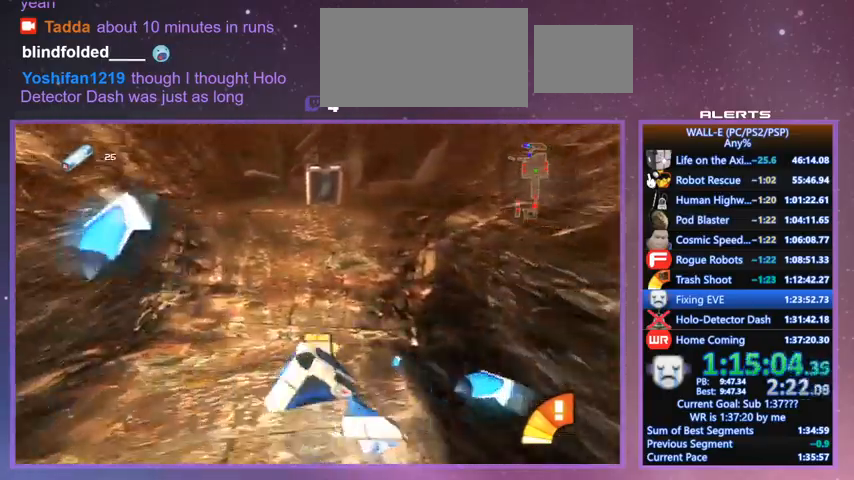
{"keys": ["w"], "events": [[167, "l", "down"], [267, "d", "down"], [267, "l", "up"], [300, "d", "up"]]}
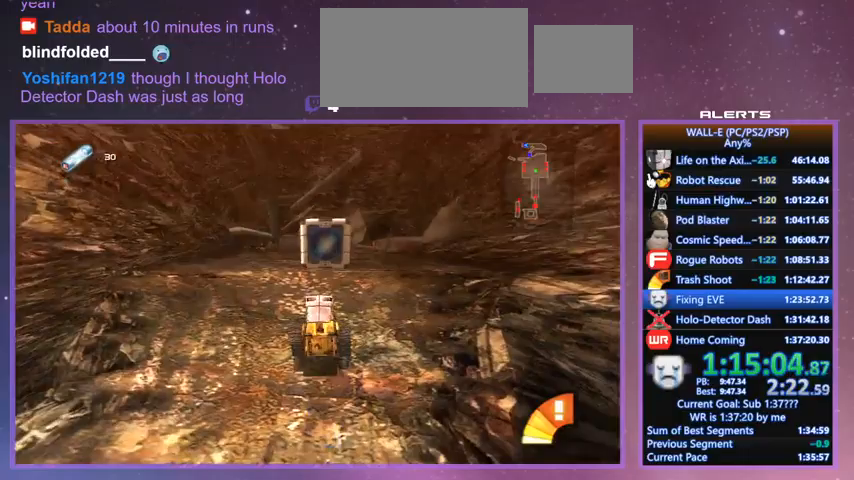
{"keys": ["a", "j"], "events": [[200, "j", "down"], [200, "shift", "down"], [233, "space", "down"], [367, "a", "down"], [433, "shift", "up"], [433, "w", "up"], [500, "space", "up"]]}
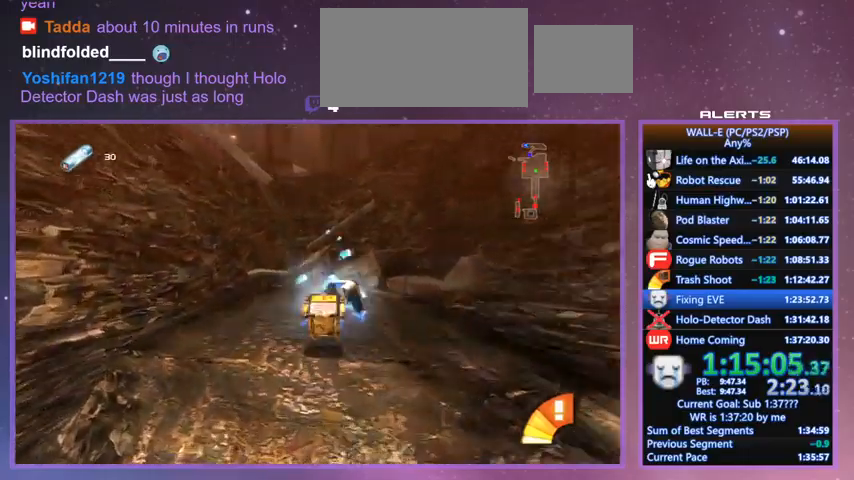
{"keys": ["a", "j", "s", "shift"], "events": [[100, "s", "down"], [467, "shift", "down"]]}
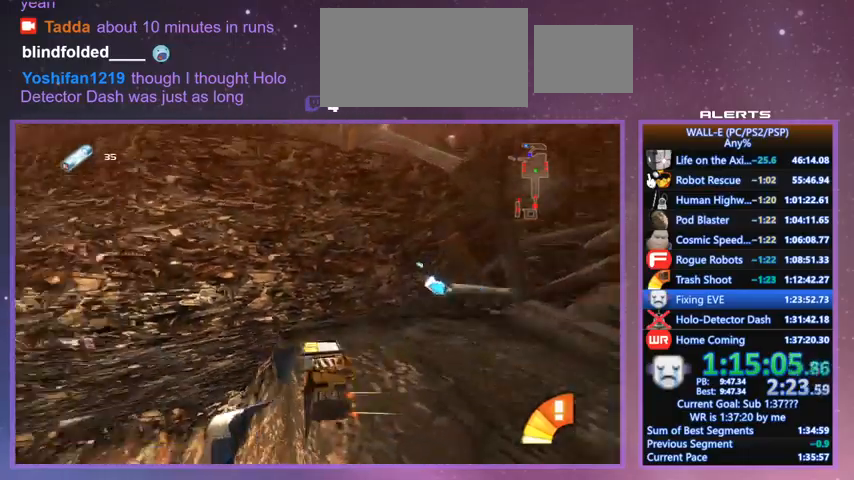
{"keys": ["a", "w"], "events": [[67, "s", "up"], [133, "shift", "up"], [367, "w", "down"], [400, "i", "down"], [500, "i", "up"], [500, "j", "up"]]}
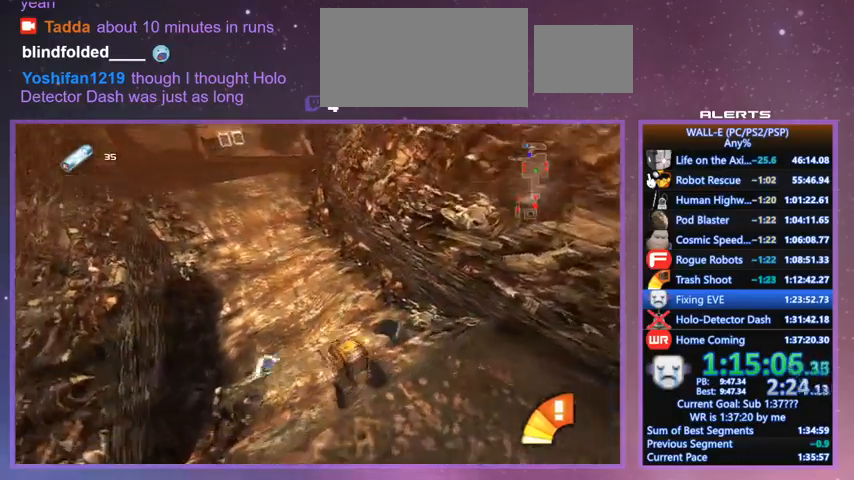
{"keys": ["w"], "events": [[233, "j", "down"], [333, "i", "down"], [333, "j", "up"], [467, "i", "up"], [500, "a", "up"]]}
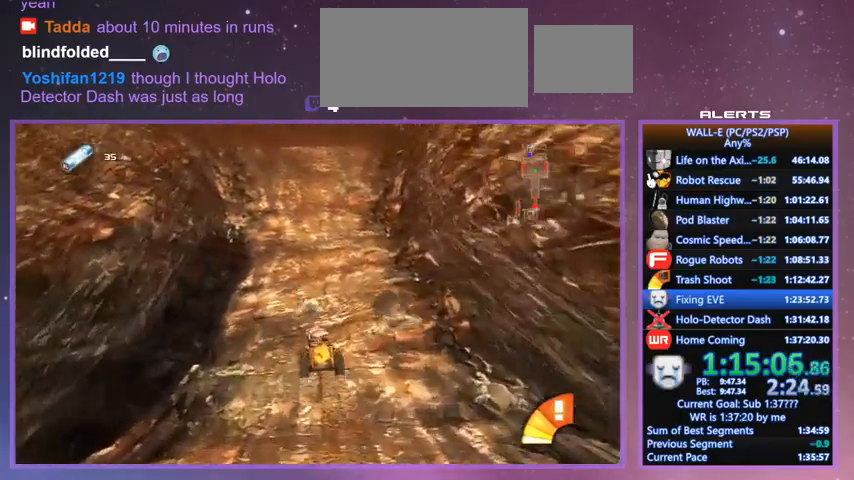
{"keys": ["w"], "events": [[233, "i", "down"], [233, "shift", "down"], [333, "a", "down"], [333, "i", "up"], [400, "shift", "up"], [433, "a", "up"]]}
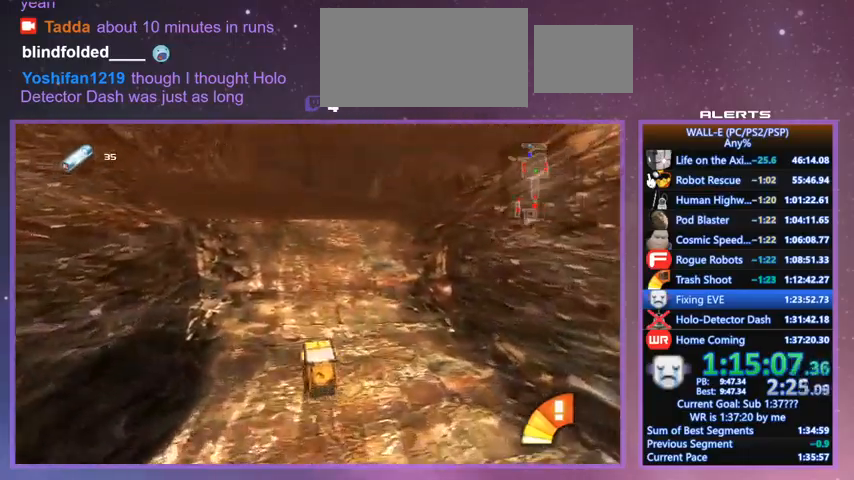
{"keys": ["w"], "events": [[133, "a", "down"], [167, "a", "up"], [267, "l", "down"], [400, "l", "up"]]}
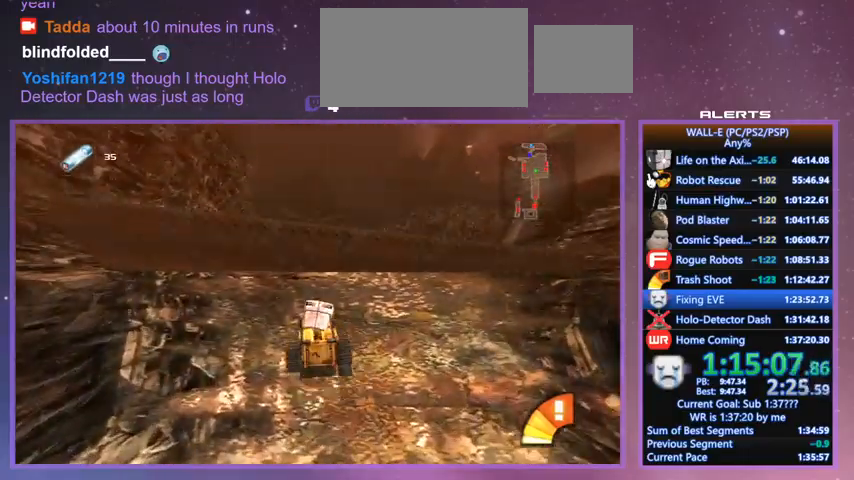
{"keys": ["l", "shift", "space", "w"], "events": [[333, "l", "down"], [333, "shift", "down"], [333, "space", "down"]]}
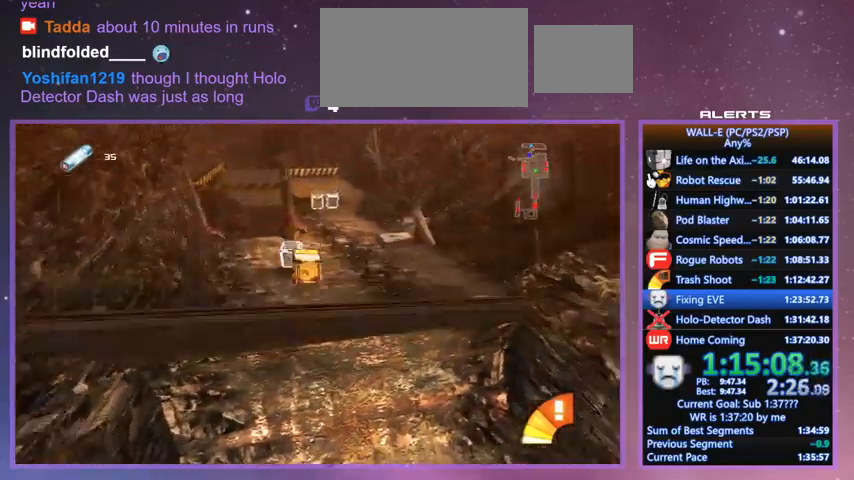
{"keys": ["w"], "events": [[233, "l", "up"], [233, "shift", "up"], [233, "space", "up"], [433, "l", "down"], [500, "l", "up"]]}
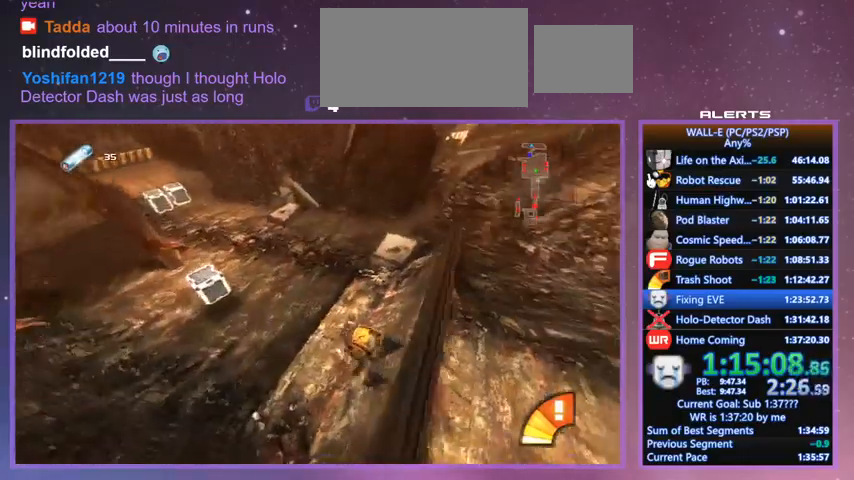
{"keys": ["w"], "events": []}
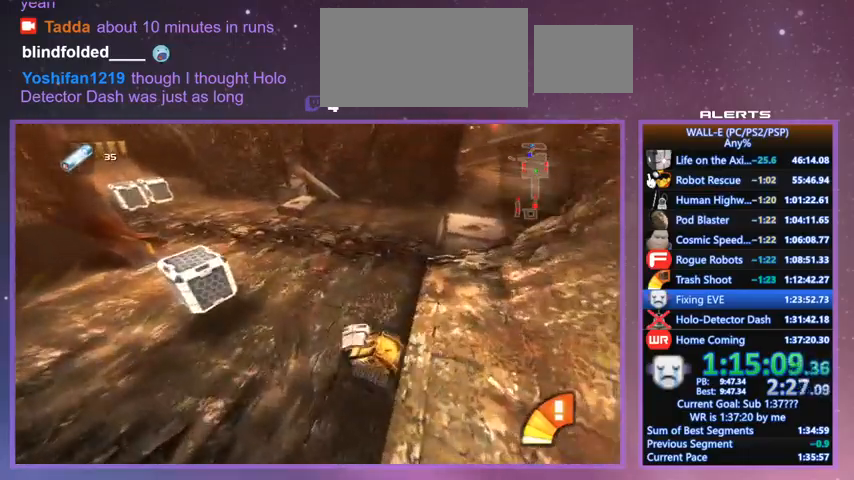
{"keys": ["d", "l", "w"], "events": [[100, "d", "down"], [433, "l", "down"]]}
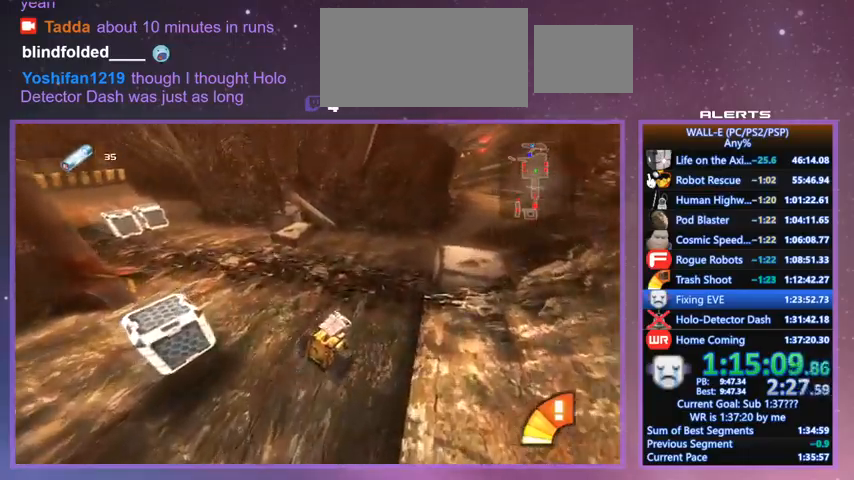
{"keys": ["d", "l", "w"], "events": [[100, "d", "up"], [200, "d", "down"], [200, "l", "up"], [300, "l", "down"], [300, "shift", "down"], [500, "shift", "up"]]}
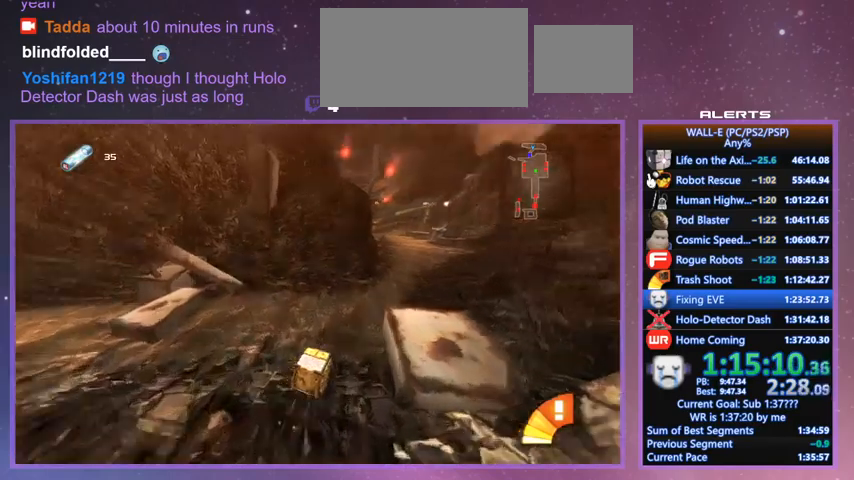
{"keys": ["w"], "events": [[33, "i", "down"], [133, "i", "up"], [133, "l", "up"], [300, "d", "up"], [300, "shift", "down"], [467, "shift", "up"]]}
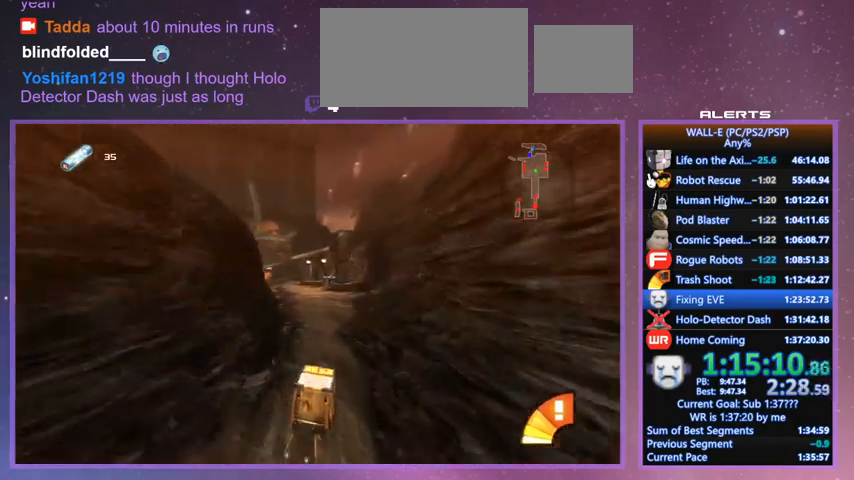
{"keys": ["w"], "events": [[200, "j", "down"], [267, "j", "up"], [367, "shift", "down"], [500, "shift", "up"]]}
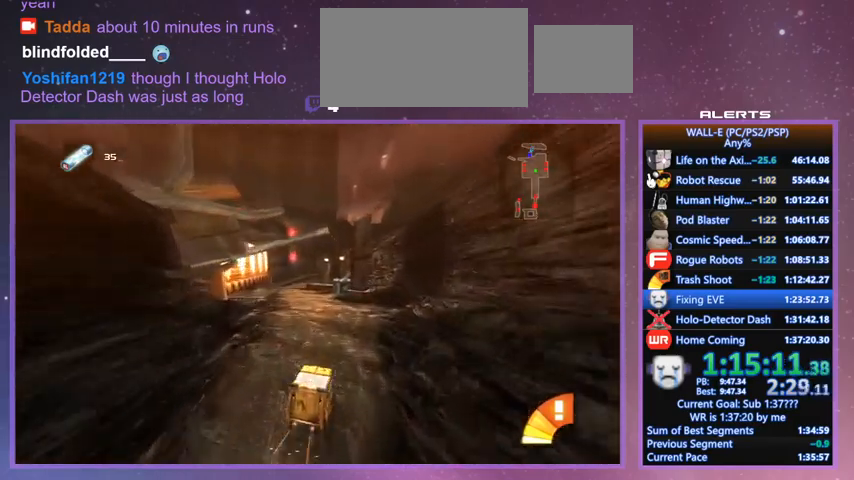
{"keys": ["w"], "events": [[300, "j", "down"], [400, "j", "up"]]}
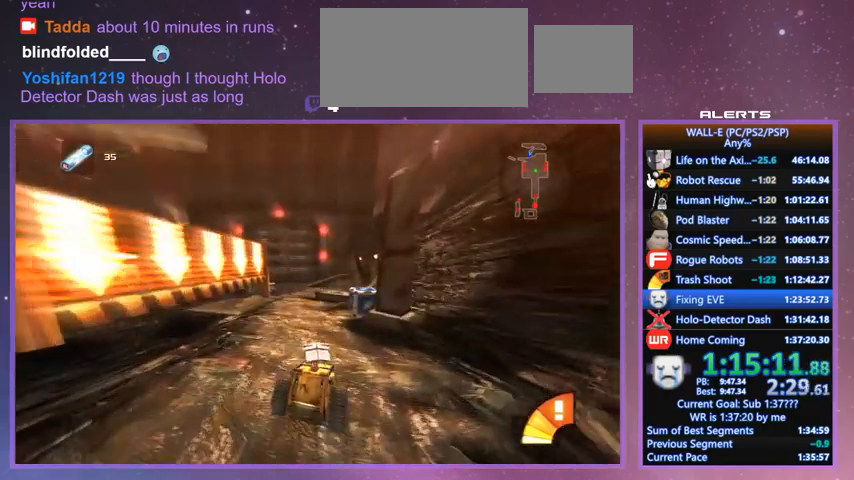
{"keys": ["j", "shift", "w"], "events": [[400, "shift", "down"], [500, "j", "down"]]}
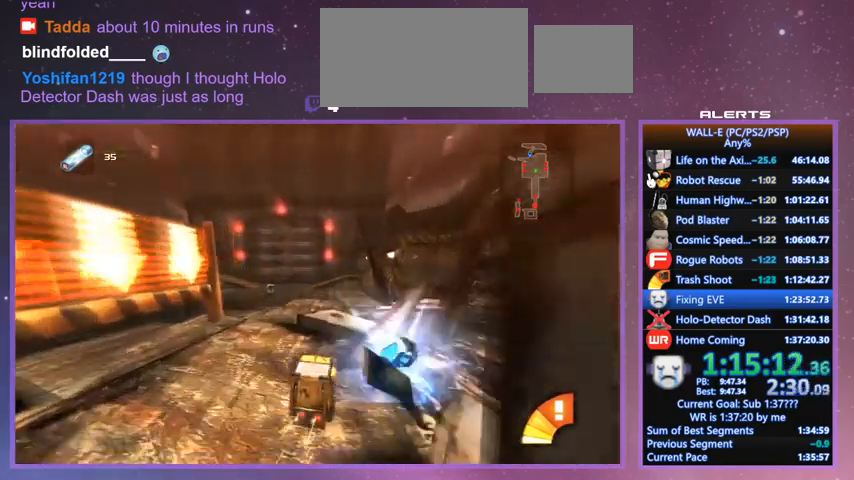
{"keys": ["w"], "events": [[100, "a", "down"], [133, "j", "up"], [133, "shift", "up"], [367, "a", "up"]]}
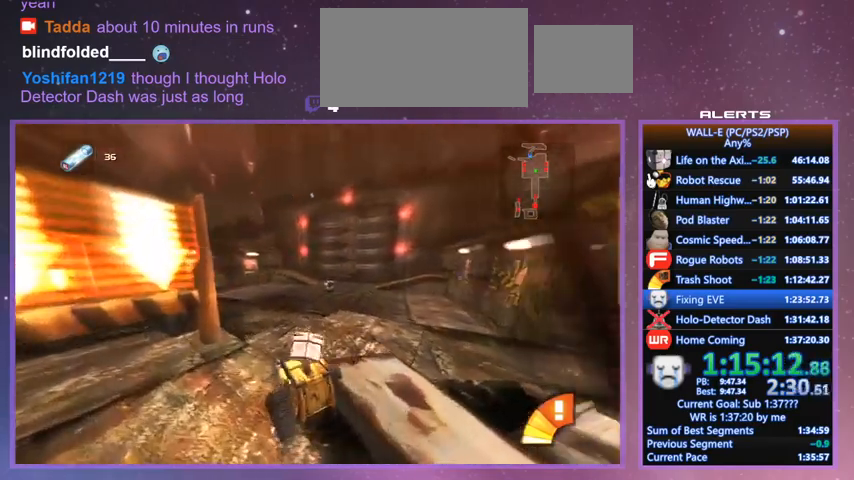
{"keys": ["w"], "events": [[167, "d", "down"], [300, "d", "up"], [300, "shift", "down"], [433, "shift", "up"]]}
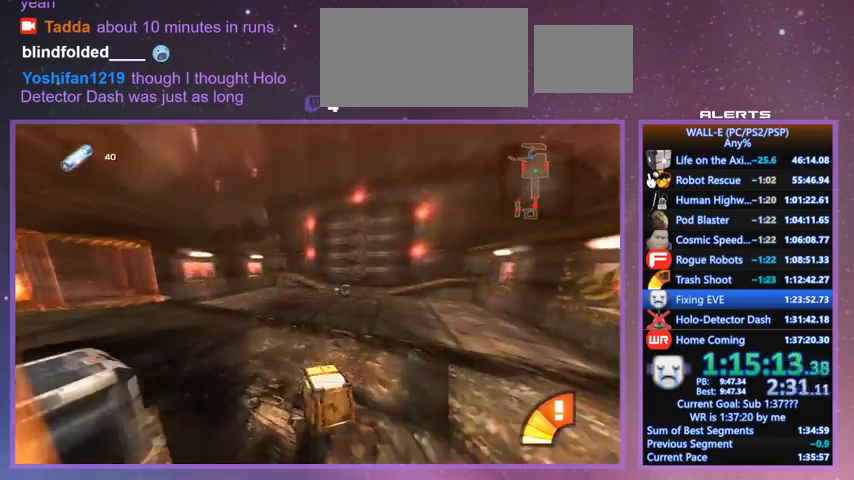
{"keys": ["w"], "events": [[67, "d", "down"], [167, "l", "down"], [200, "d", "up"], [200, "l", "up"]]}
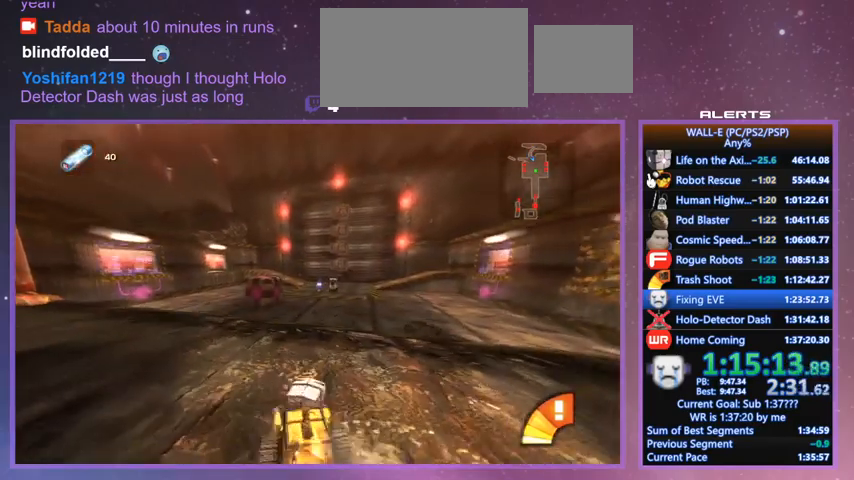
{"keys": ["w"], "events": []}
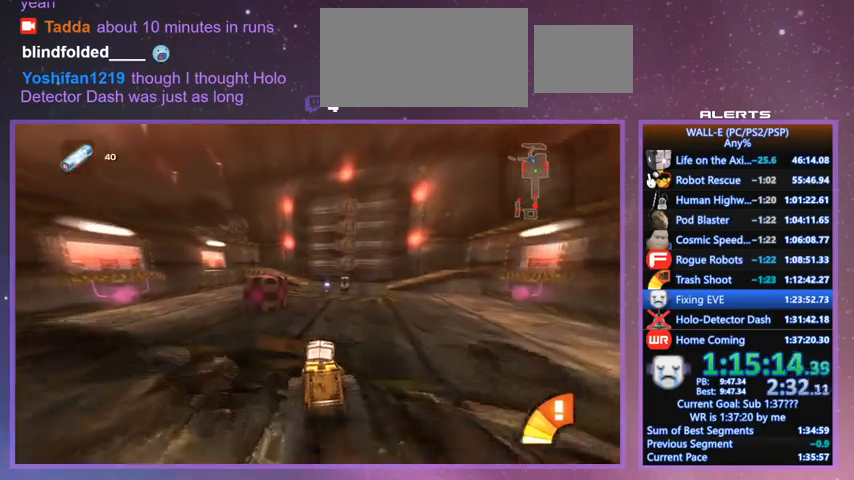
{"keys": ["shift", "w"], "events": [[100, "shift", "down"]]}